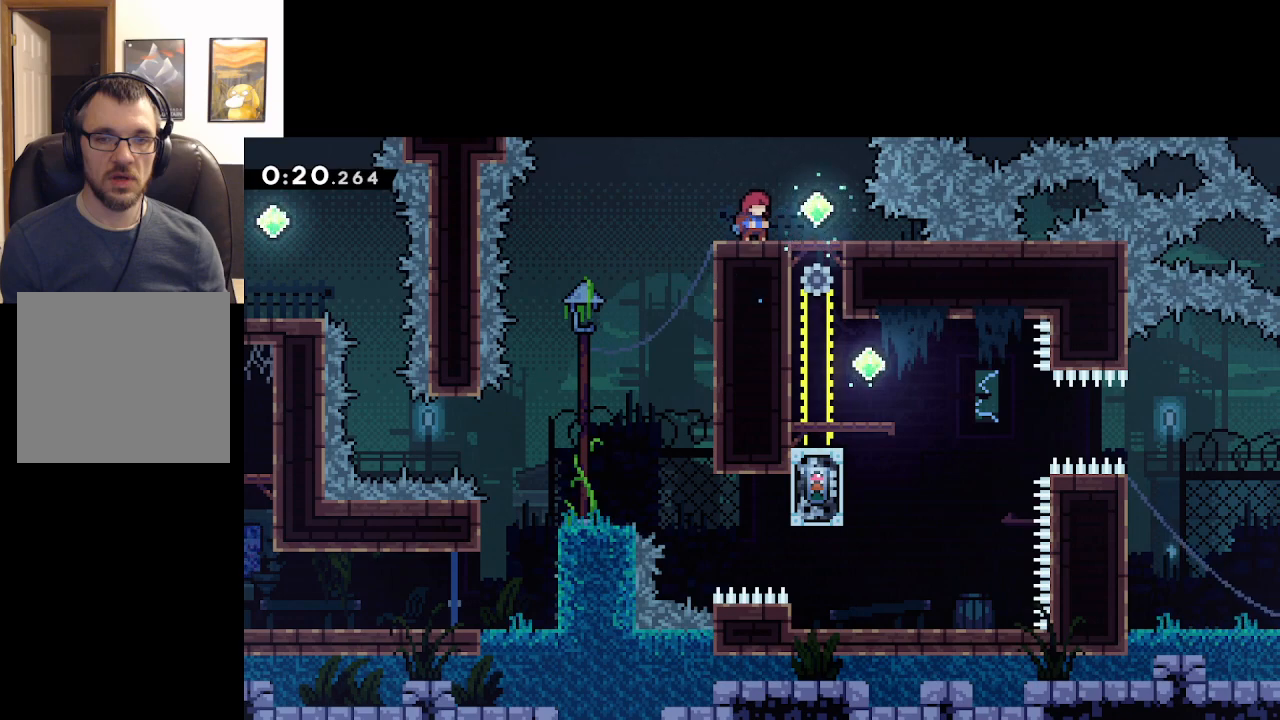
Gameplay with a controller (Xbox layout); each line is a JSON object with the inputs held at the frame after it. "events" lists button and stick changes between this image and that frame as [ms after this image, input, new state], when the widget could be followed in between. Not read: right_stick.
{"buttons": [], "left_stick": "center", "events": []}
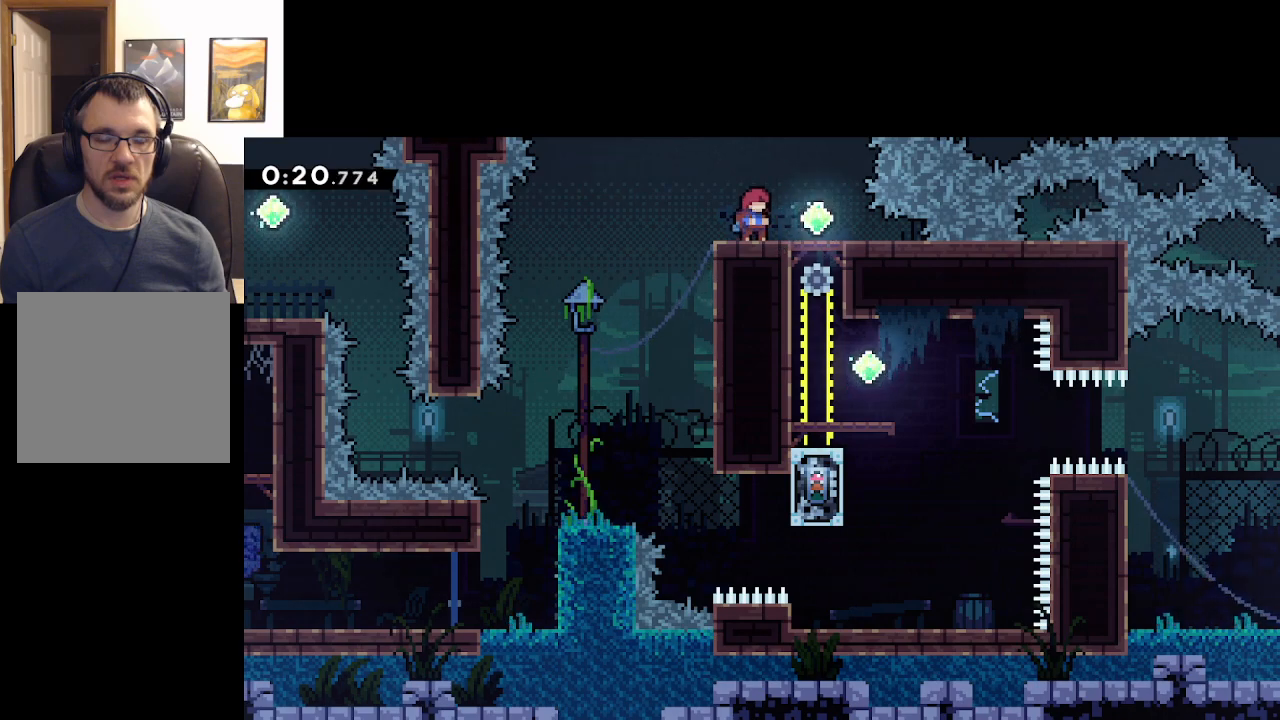
{"buttons": [], "left_stick": "center", "events": []}
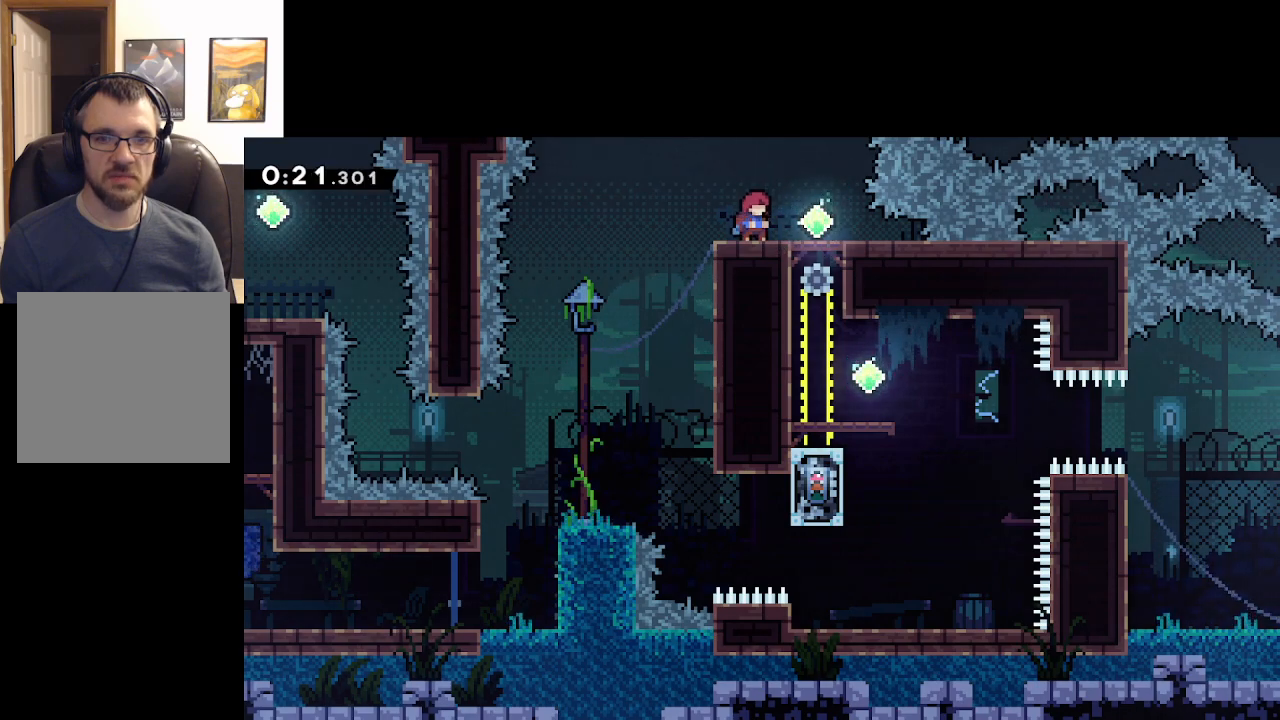
{"buttons": [], "left_stick": "center", "events": []}
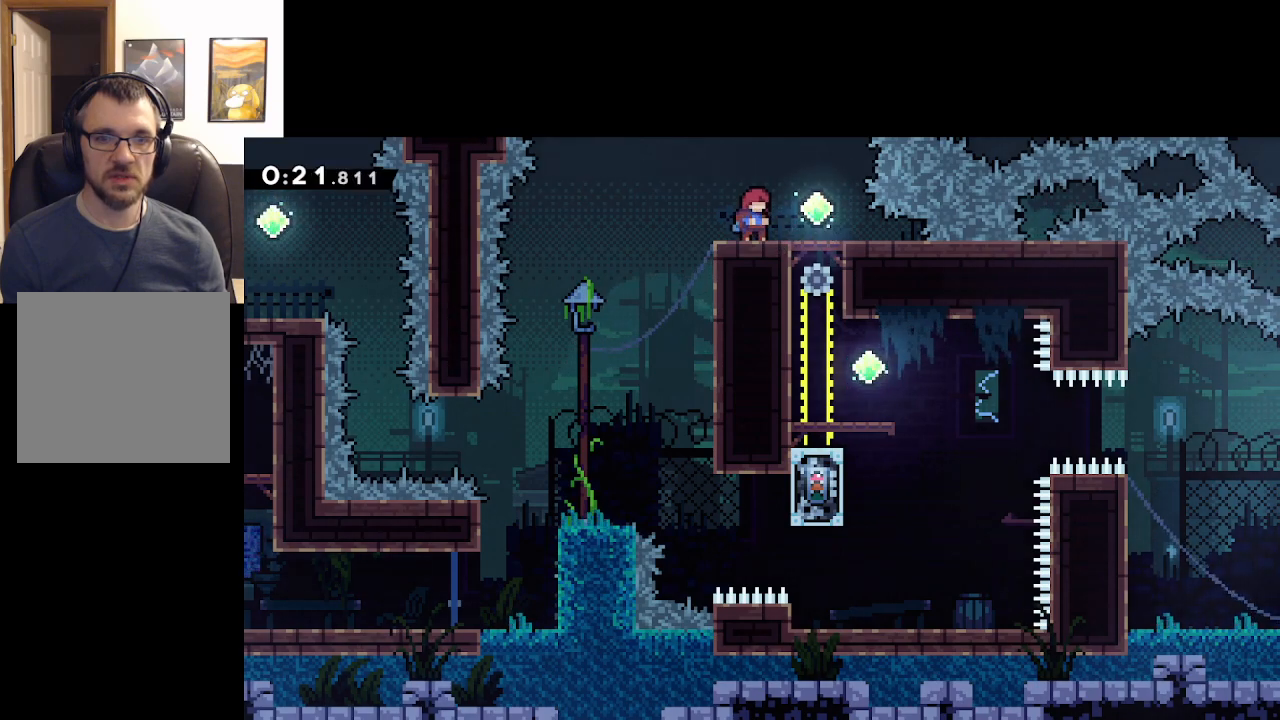
{"buttons": [], "left_stick": "center", "events": []}
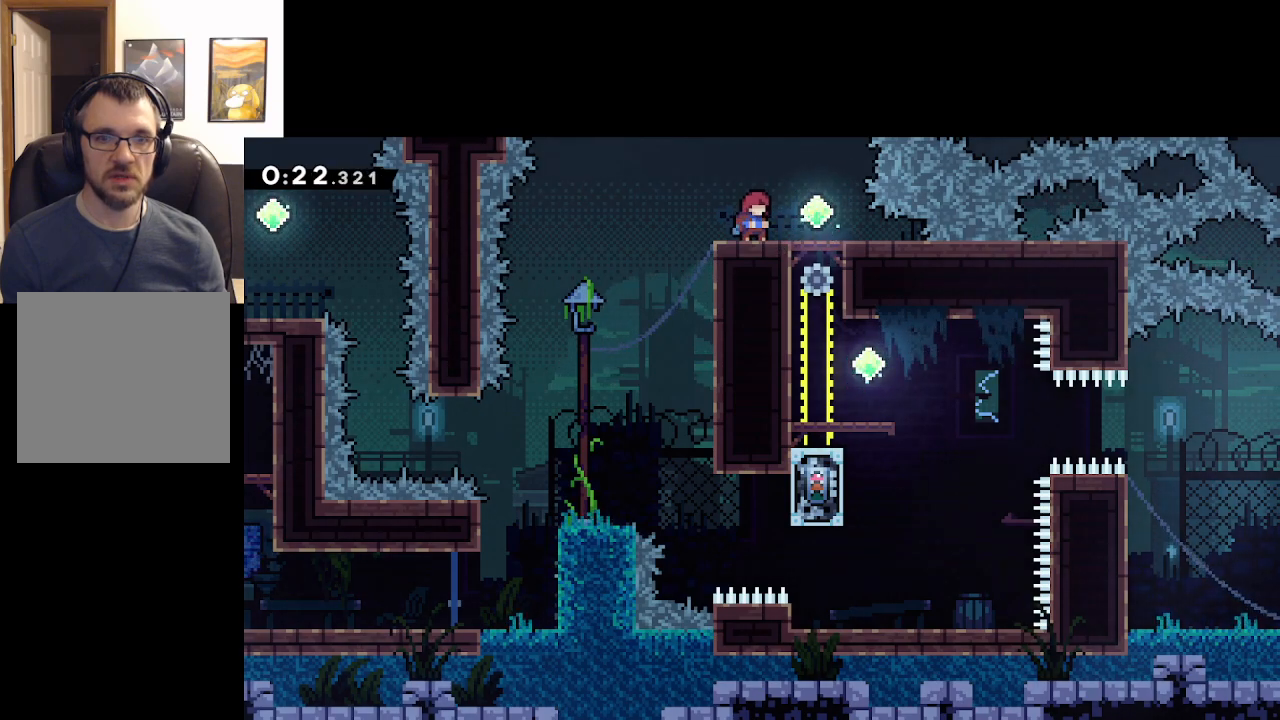
{"buttons": [], "left_stick": "left", "events": [[167, "A", "down"], [183, "left_stick", "right"], [233, "A", "up"], [500, "left_stick", "left"]]}
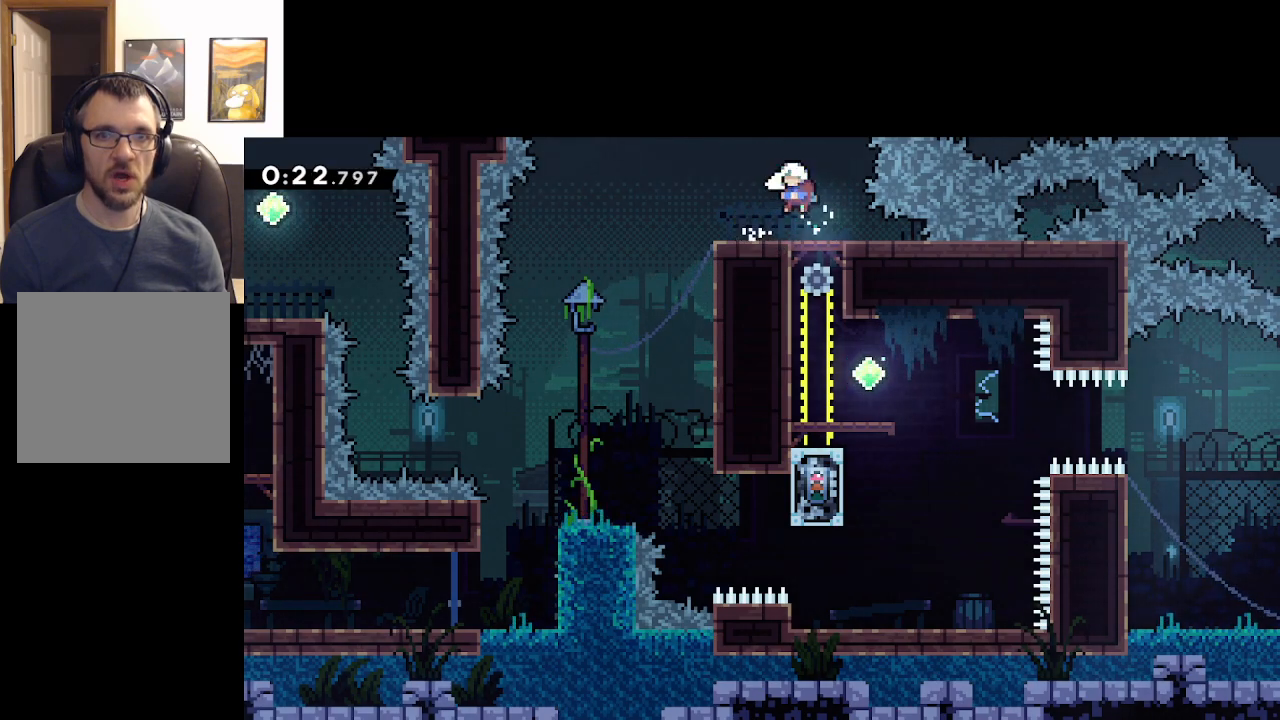
{"buttons": [], "left_stick": "left", "events": [[117, "A", "down"], [450, "A", "up"]]}
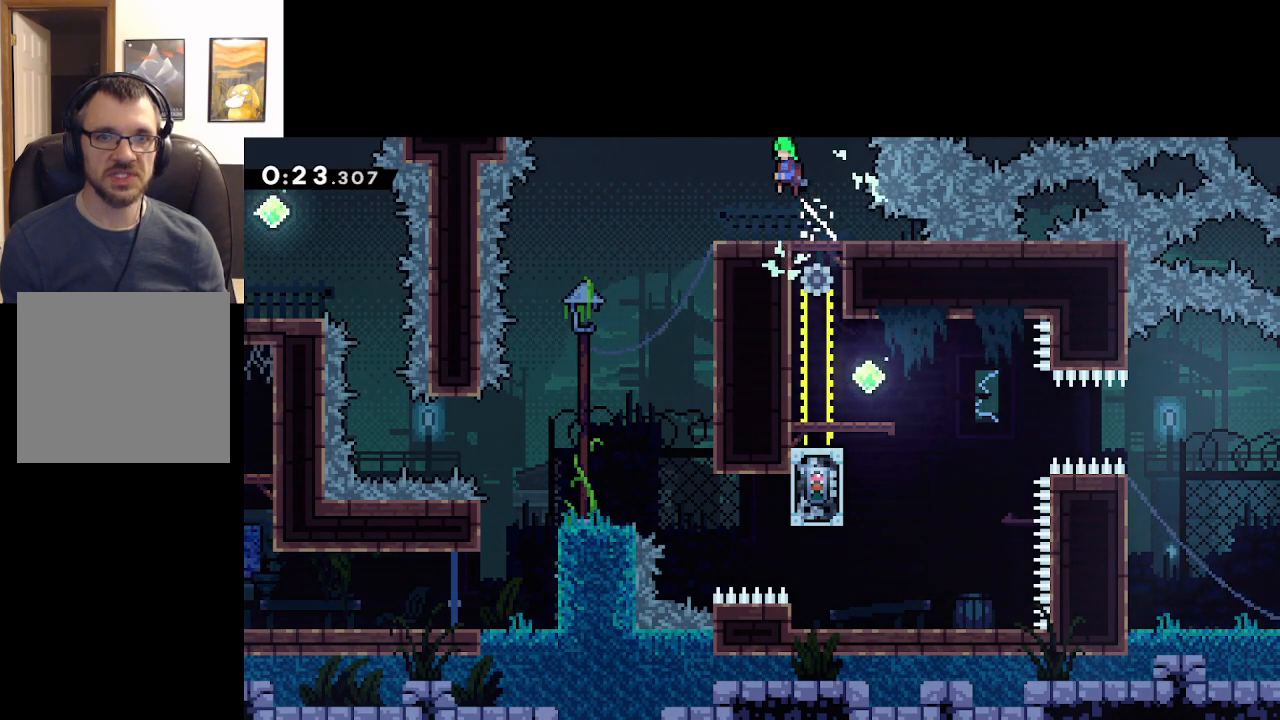
{"buttons": [], "left_stick": "left", "events": []}
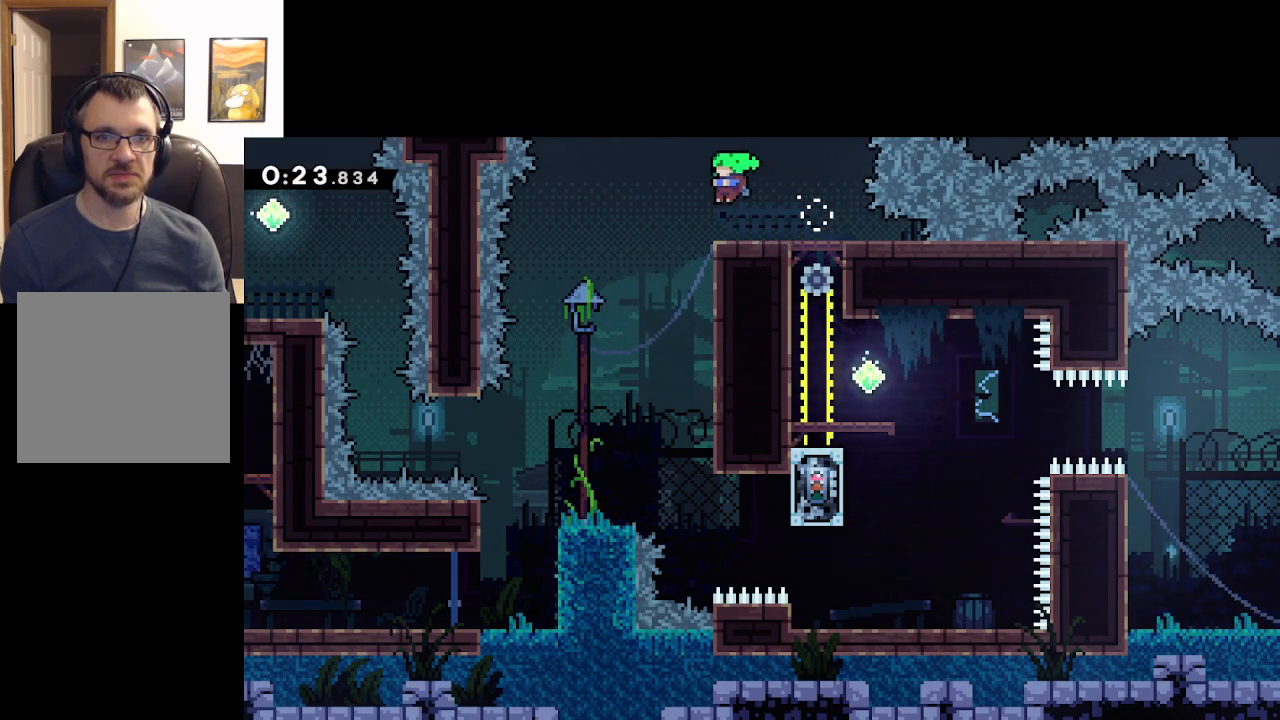
{"buttons": [], "left_stick": "right", "events": [[400, "left_stick", "right"]]}
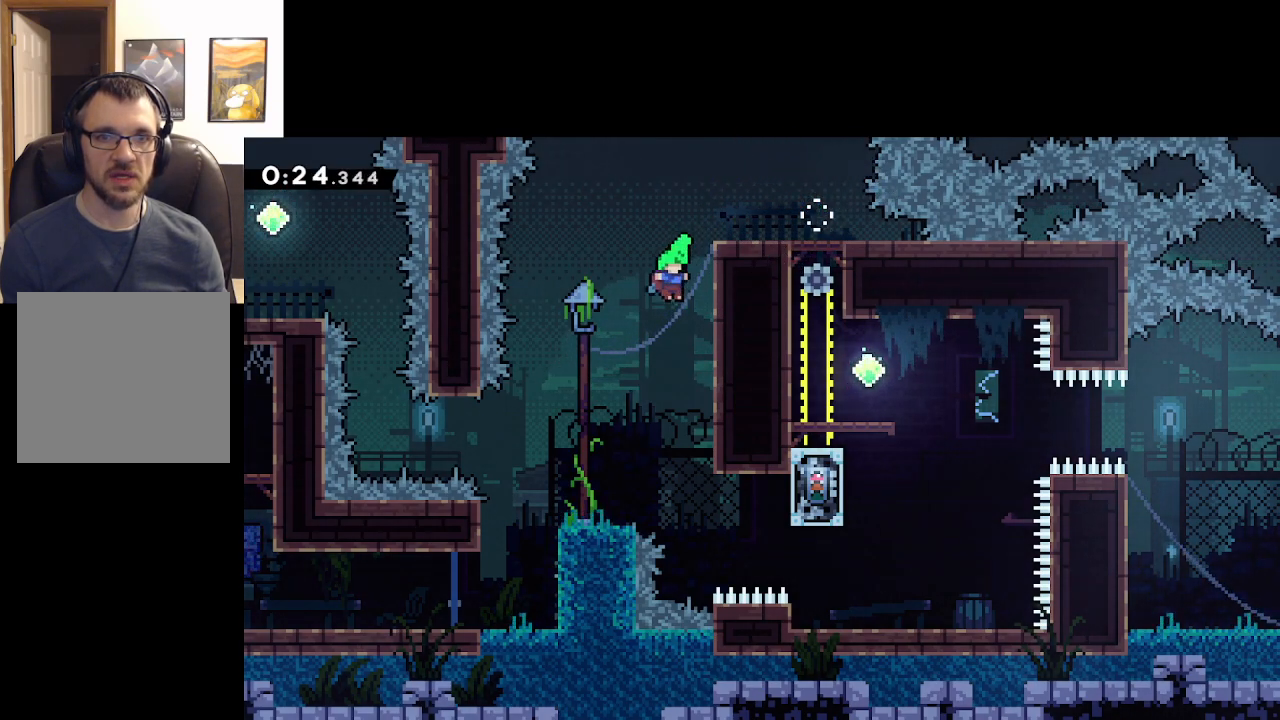
{"buttons": [], "left_stick": "right", "events": []}
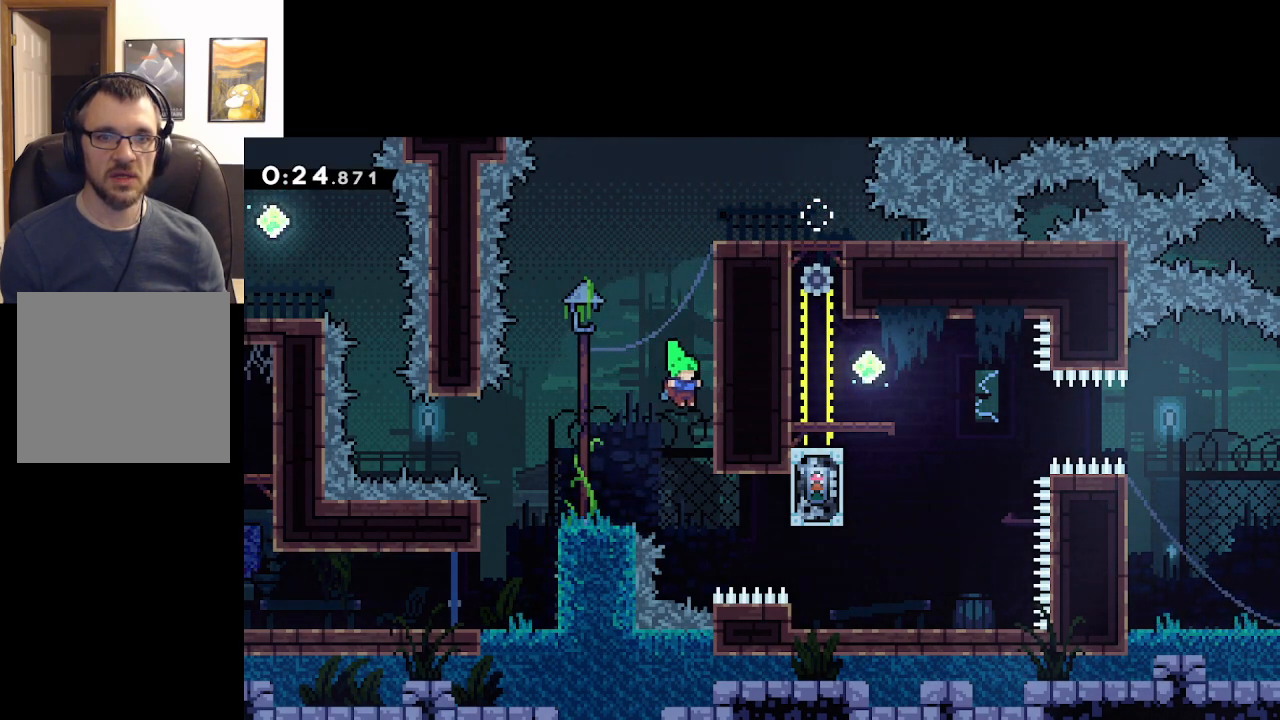
{"buttons": [], "left_stick": "center", "events": [[200, "left_stick", "center"]]}
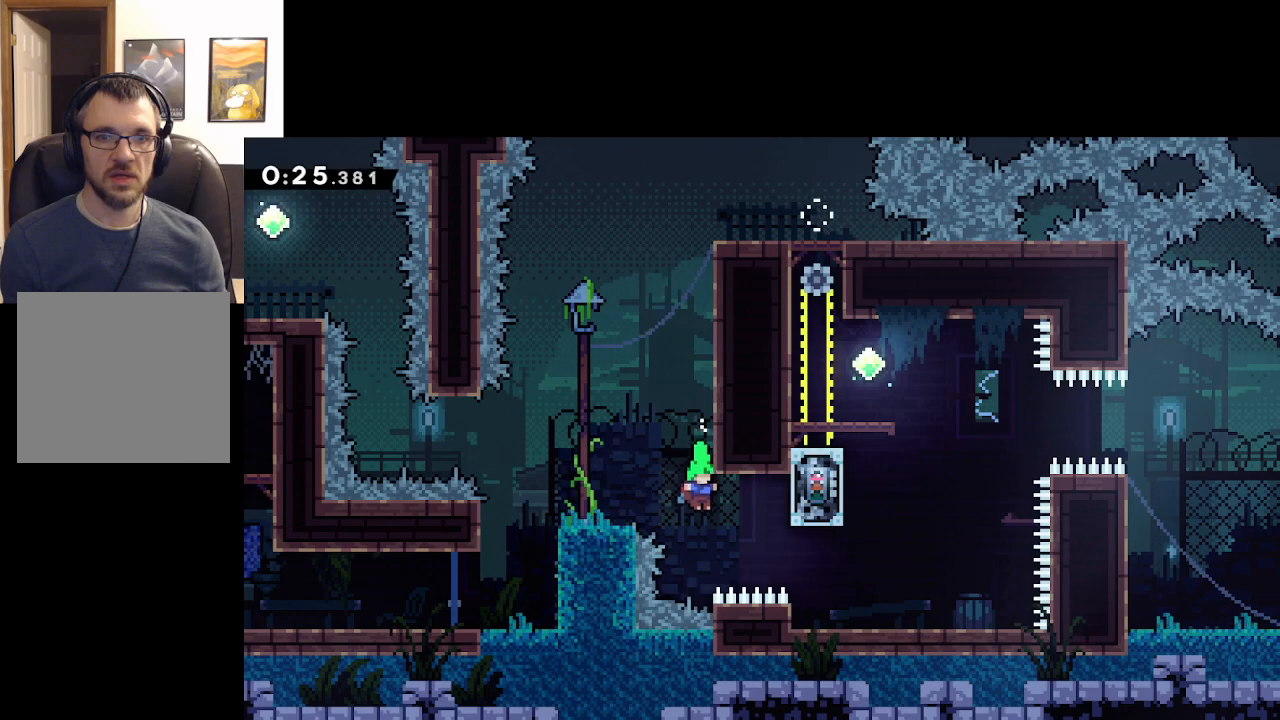
{"buttons": ["X"], "left_stick": "right", "events": [[233, "left_stick", "right"], [317, "X", "down"]]}
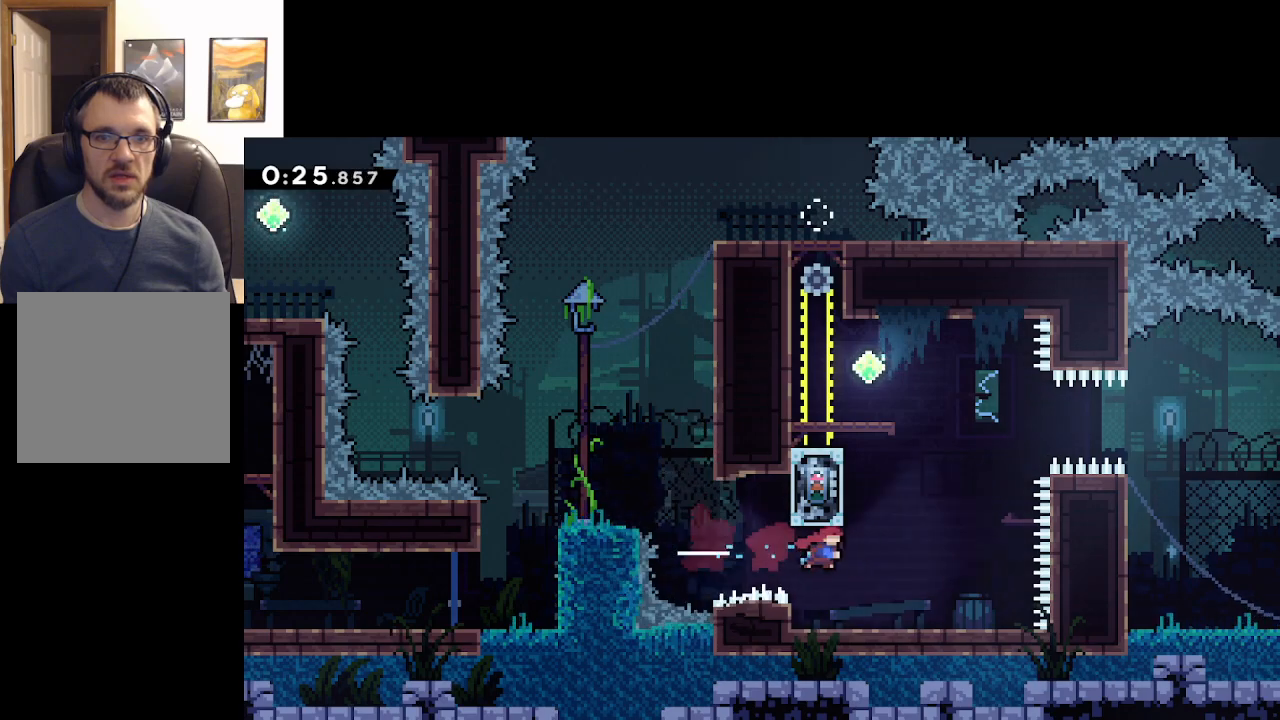
{"buttons": ["A"], "left_stick": "up-left", "events": [[83, "X", "up"], [133, "left_stick", "center"], [233, "left_stick", "left"], [300, "left_stick", "up-left"], [417, "A", "down"]]}
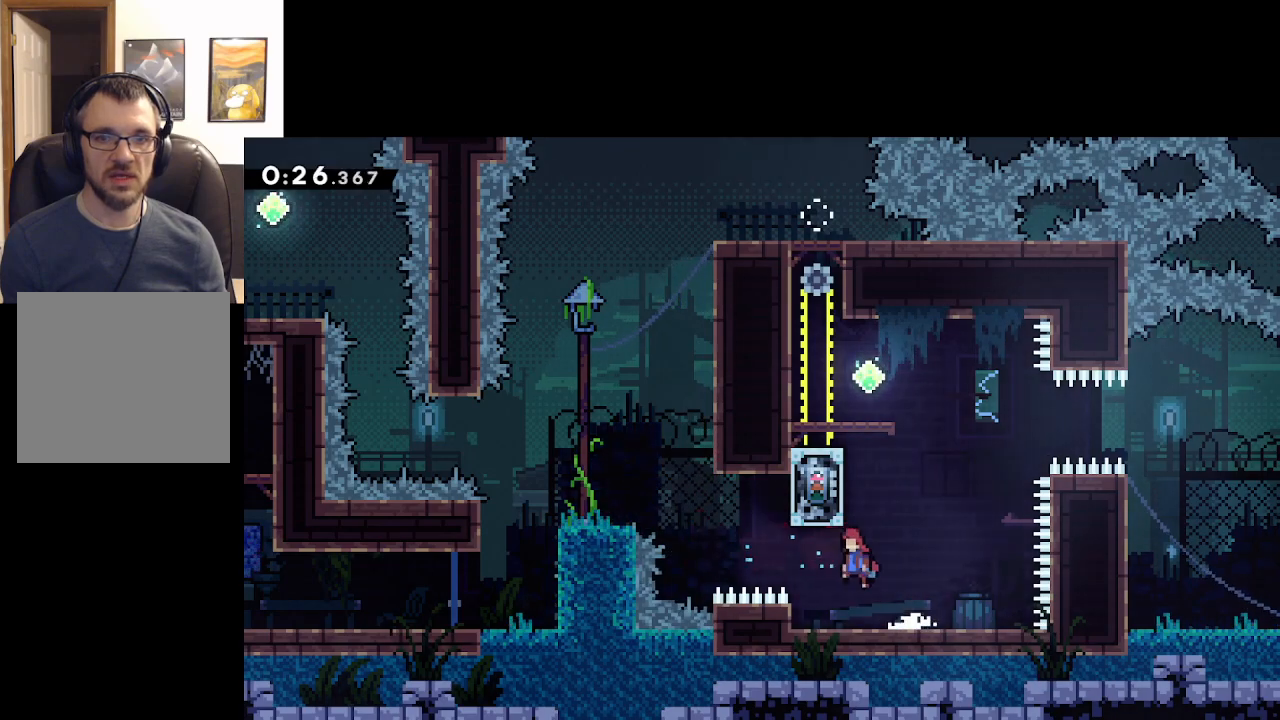
{"buttons": ["L2"], "left_stick": "right", "events": [[117, "L2", "down"], [233, "left_stick", "up-right"], [267, "A", "up"], [350, "left_stick", "right"]]}
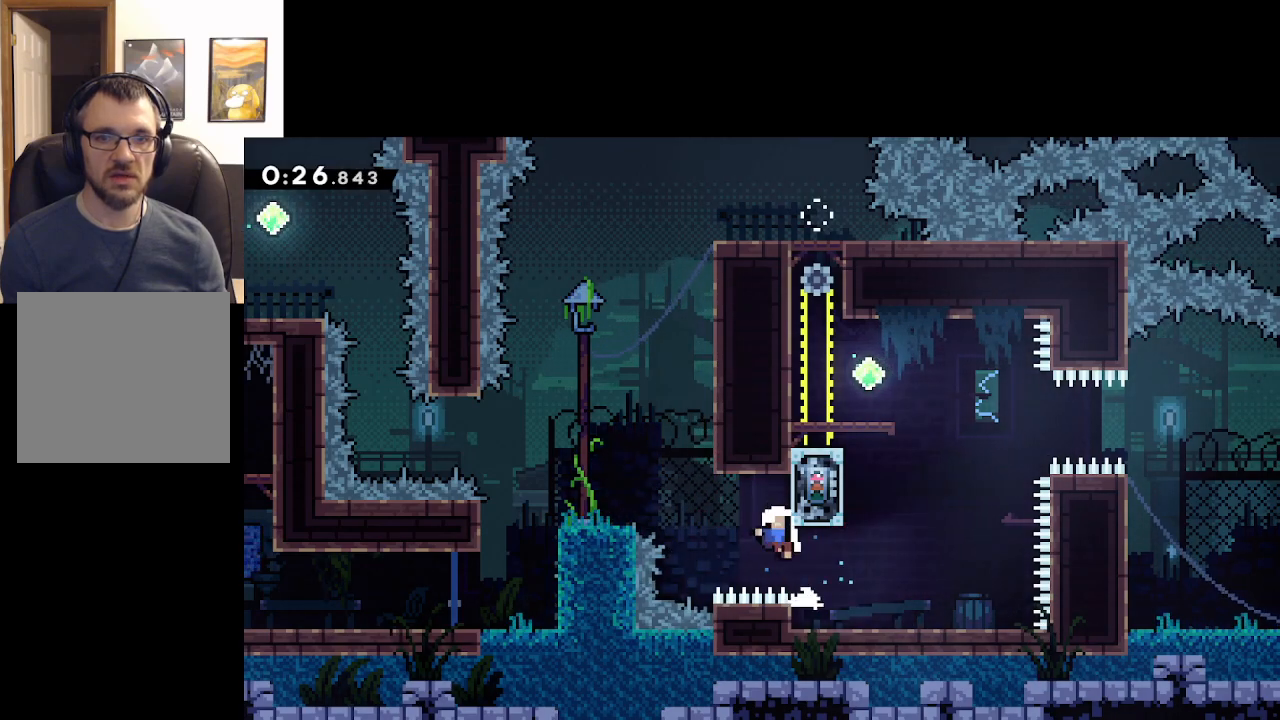
{"buttons": [], "left_stick": "center", "events": [[17, "left_stick", "up-right"], [300, "L2", "up"], [317, "left_stick", "center"]]}
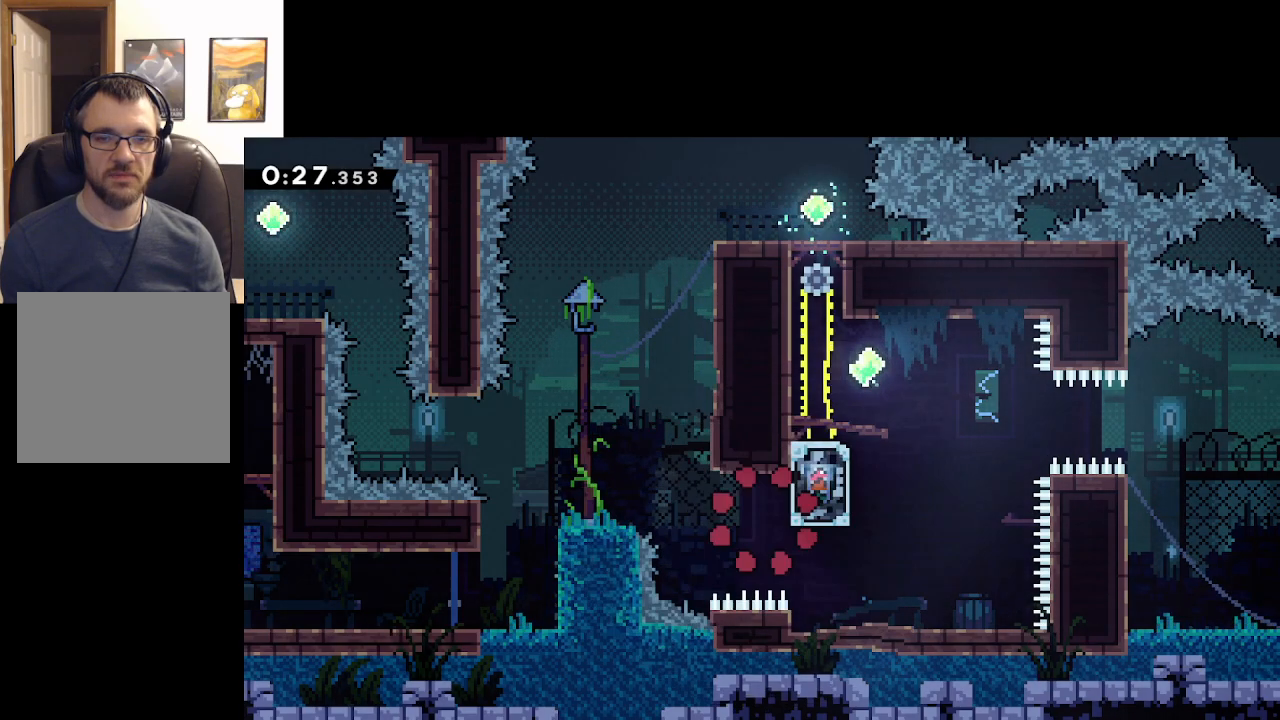
{"buttons": ["A"], "left_stick": "center", "events": [[50, "A", "down"], [200, "A", "up"], [267, "A", "down"], [400, "A", "up"], [500, "A", "down"]]}
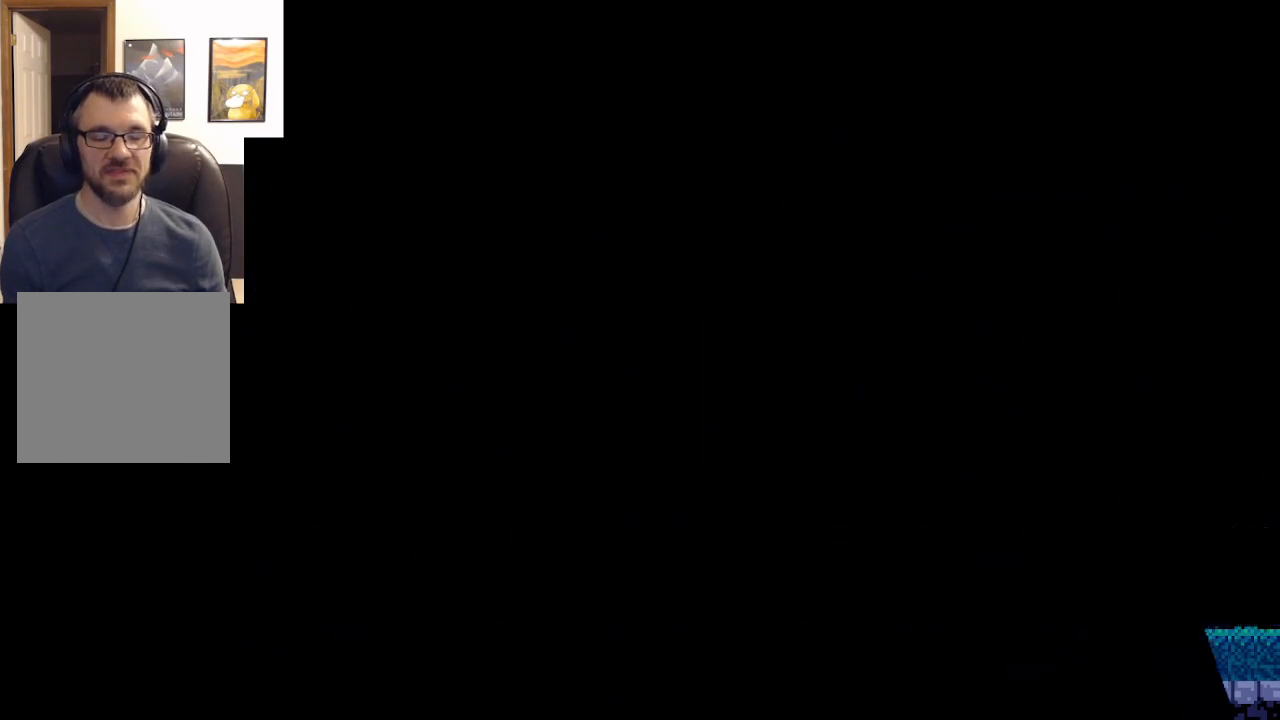
{"buttons": [], "left_stick": "right", "events": [[167, "A", "up"], [483, "left_stick", "right"]]}
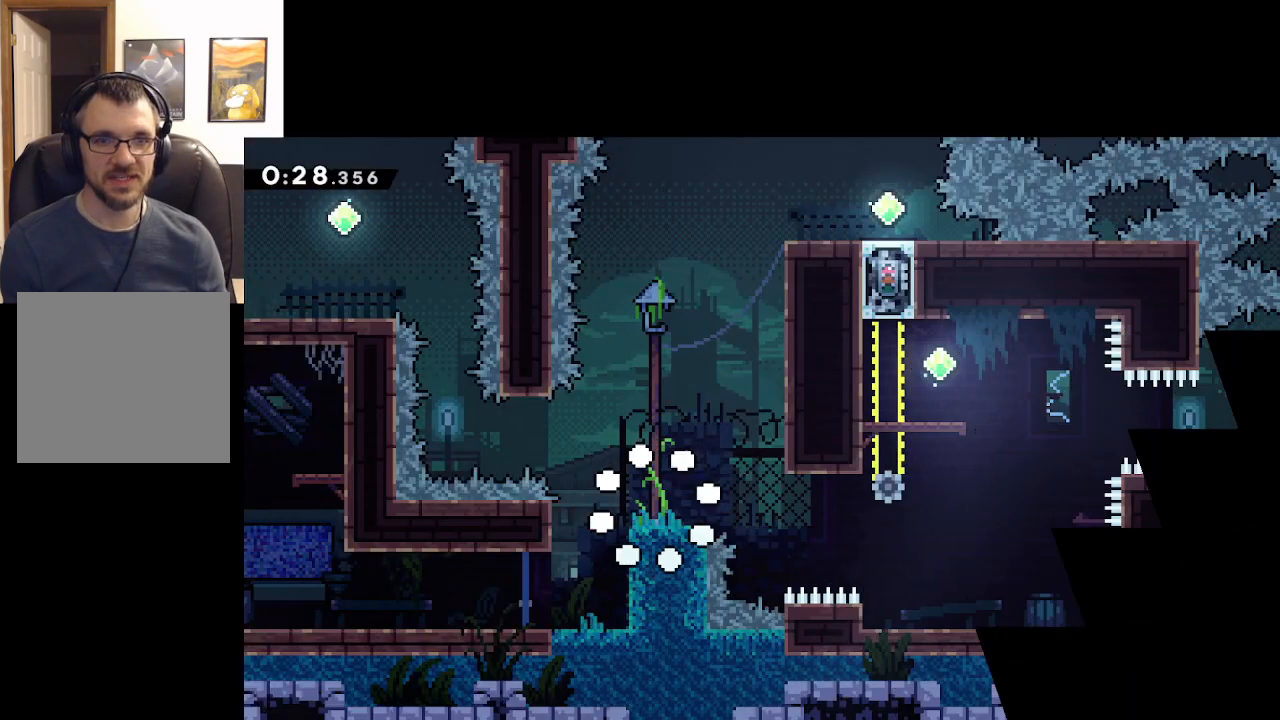
{"buttons": [], "left_stick": "right", "events": [[67, "left_stick", "center"], [400, "left_stick", "right"]]}
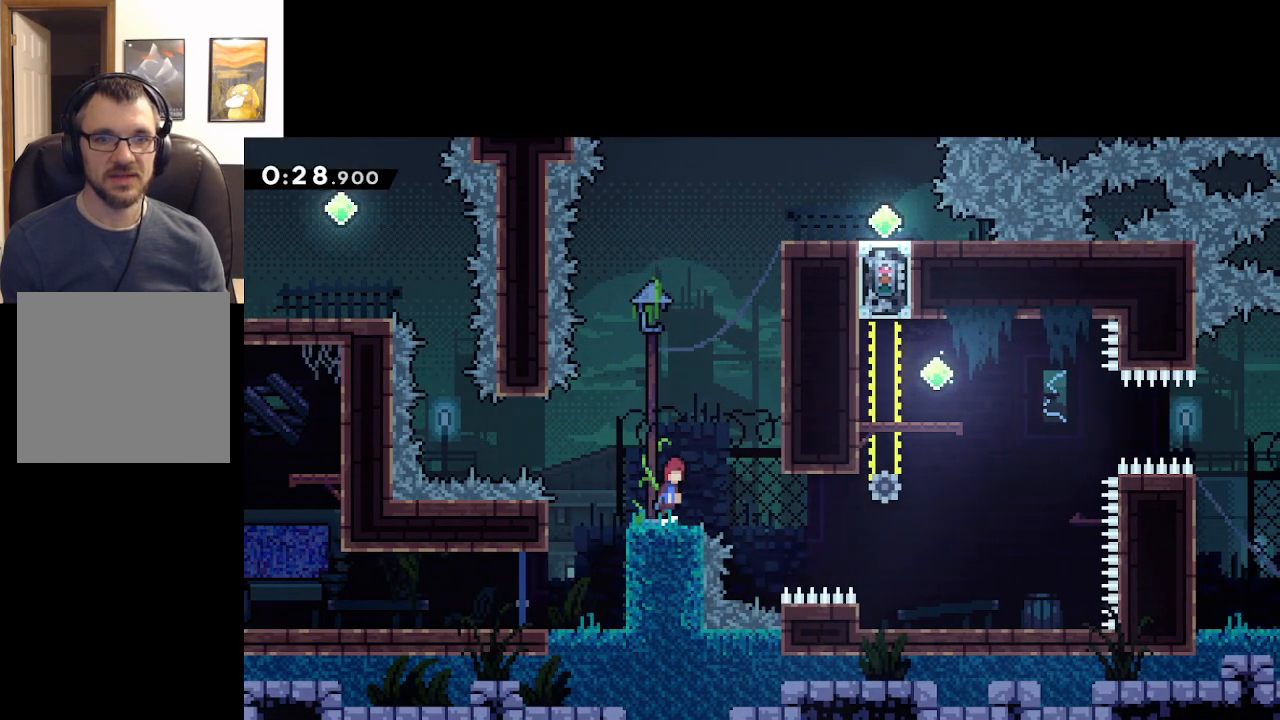
{"buttons": ["L2"], "left_stick": "right", "events": [[17, "A", "down"], [200, "left_stick", "center"], [300, "left_stick", "right"], [467, "A", "up"], [500, "L2", "down"]]}
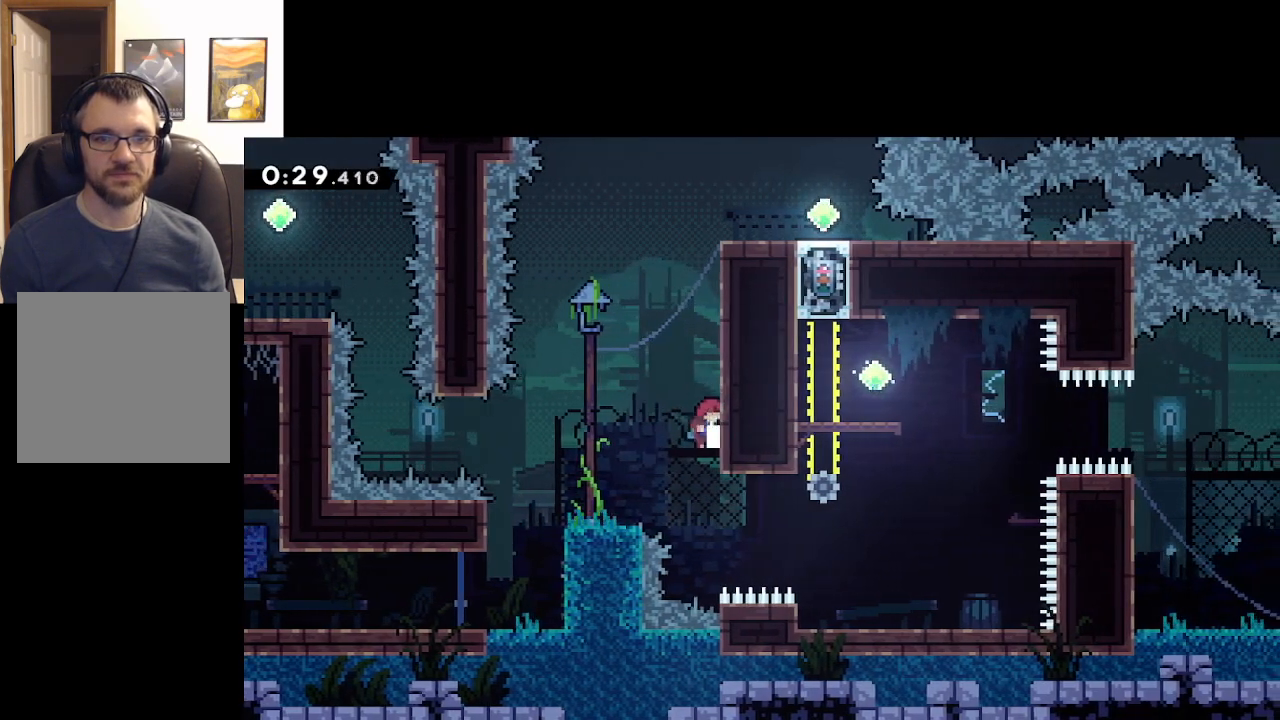
{"buttons": ["L2"], "left_stick": "center", "events": [[17, "left_stick", "center"]]}
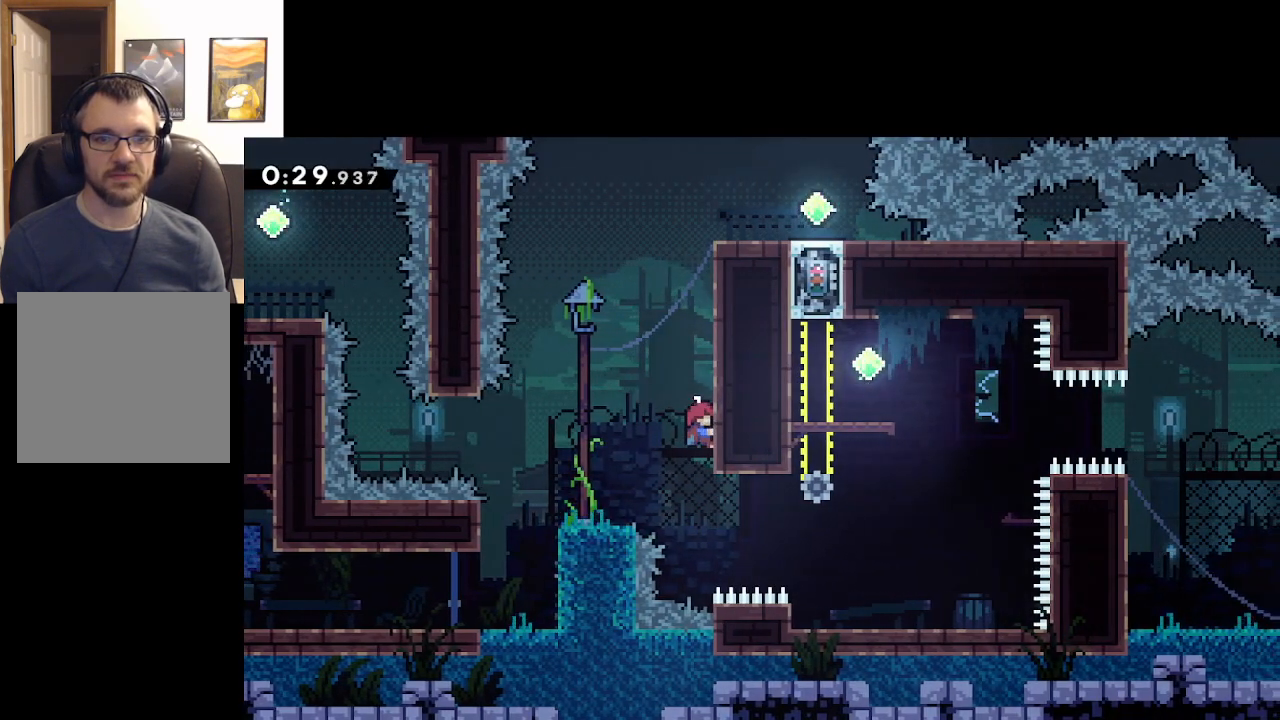
{"buttons": [], "left_stick": "center", "events": [[400, "L2", "up"]]}
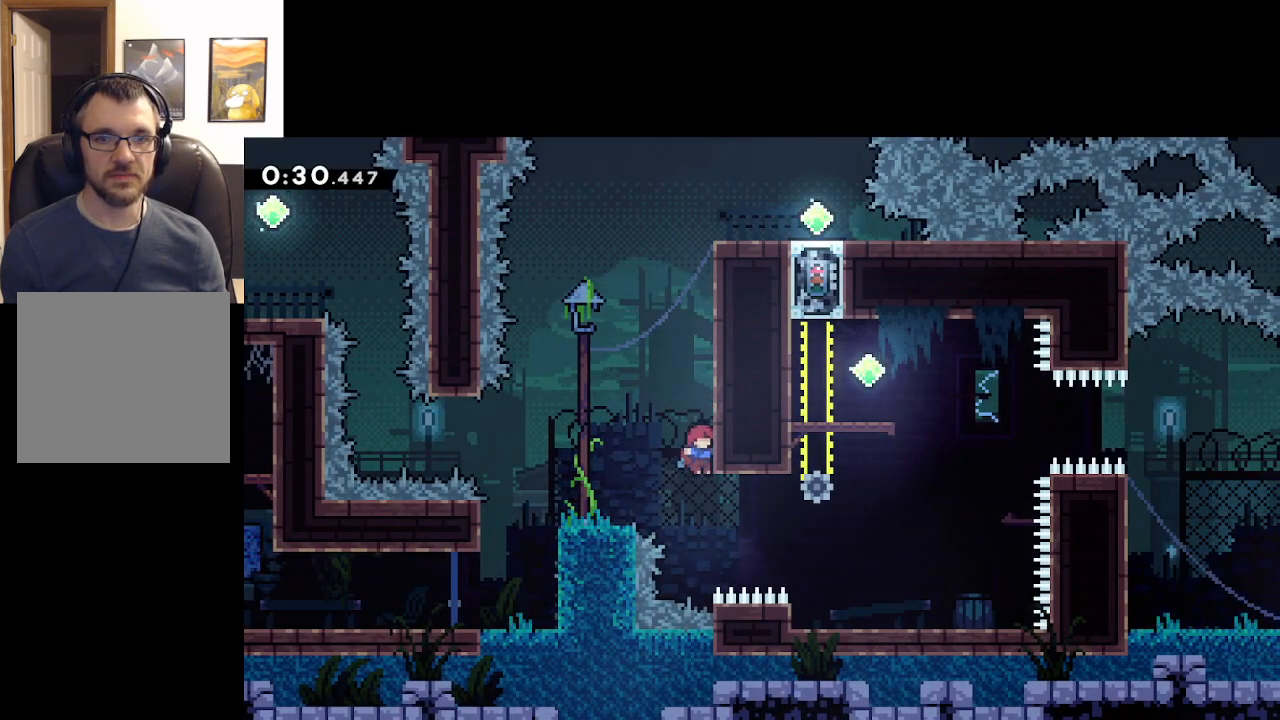
{"buttons": [], "left_stick": "center", "events": [[117, "left_stick", "right"], [200, "X", "down"], [467, "X", "up"], [483, "left_stick", "center"]]}
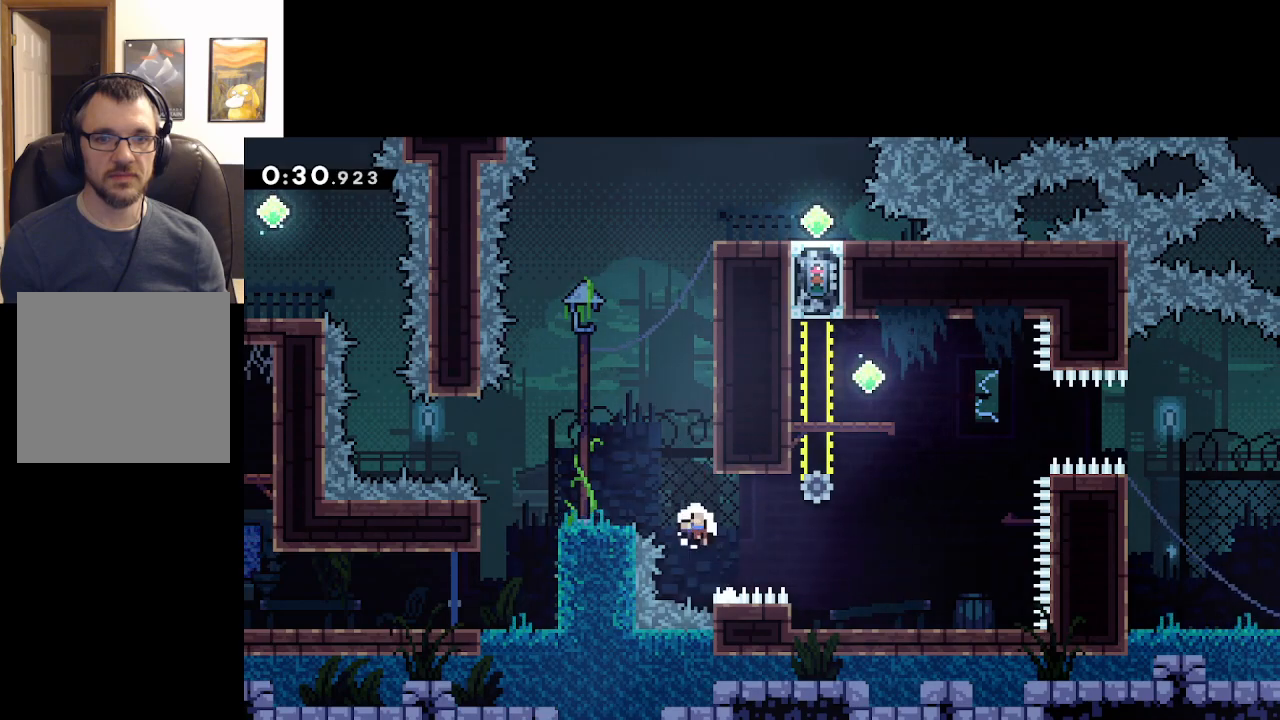
{"buttons": [], "left_stick": "center", "events": [[350, "A", "down"], [450, "A", "up"]]}
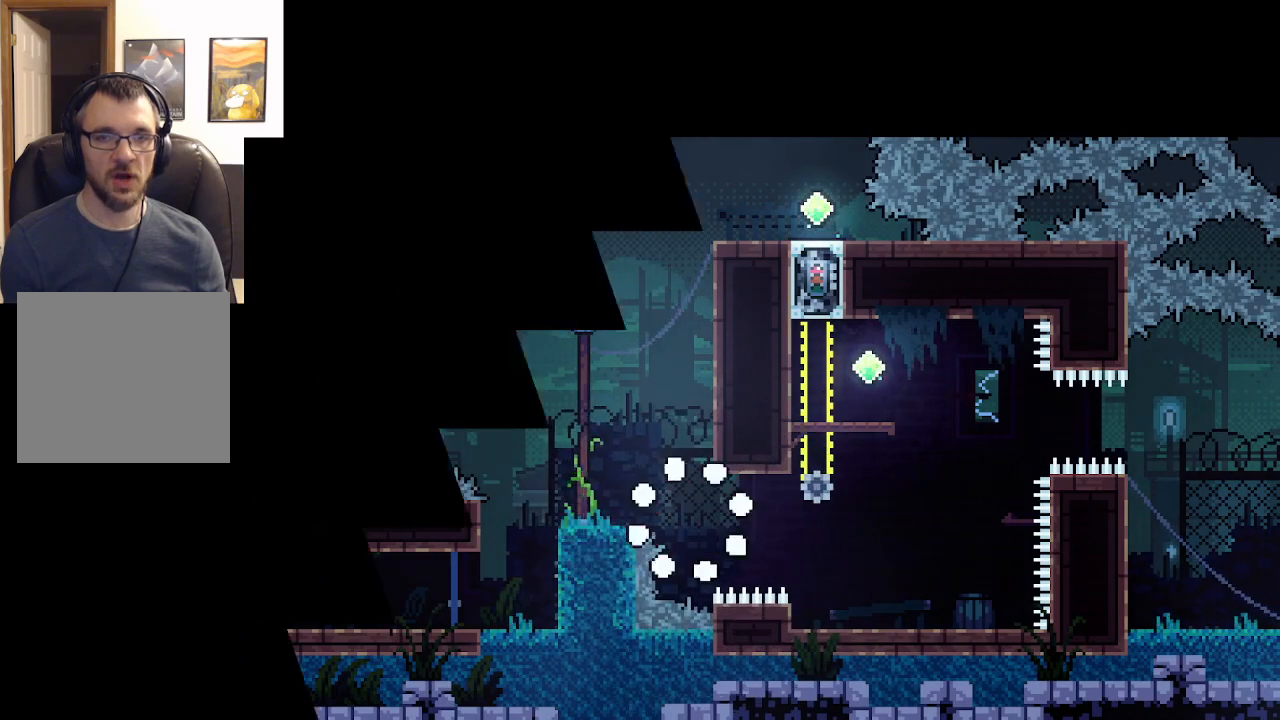
{"buttons": [], "left_stick": "center", "events": [[17, "A", "down"], [100, "A", "up"], [167, "A", "down"], [267, "A", "up"], [350, "A", "down"], [433, "A", "up"]]}
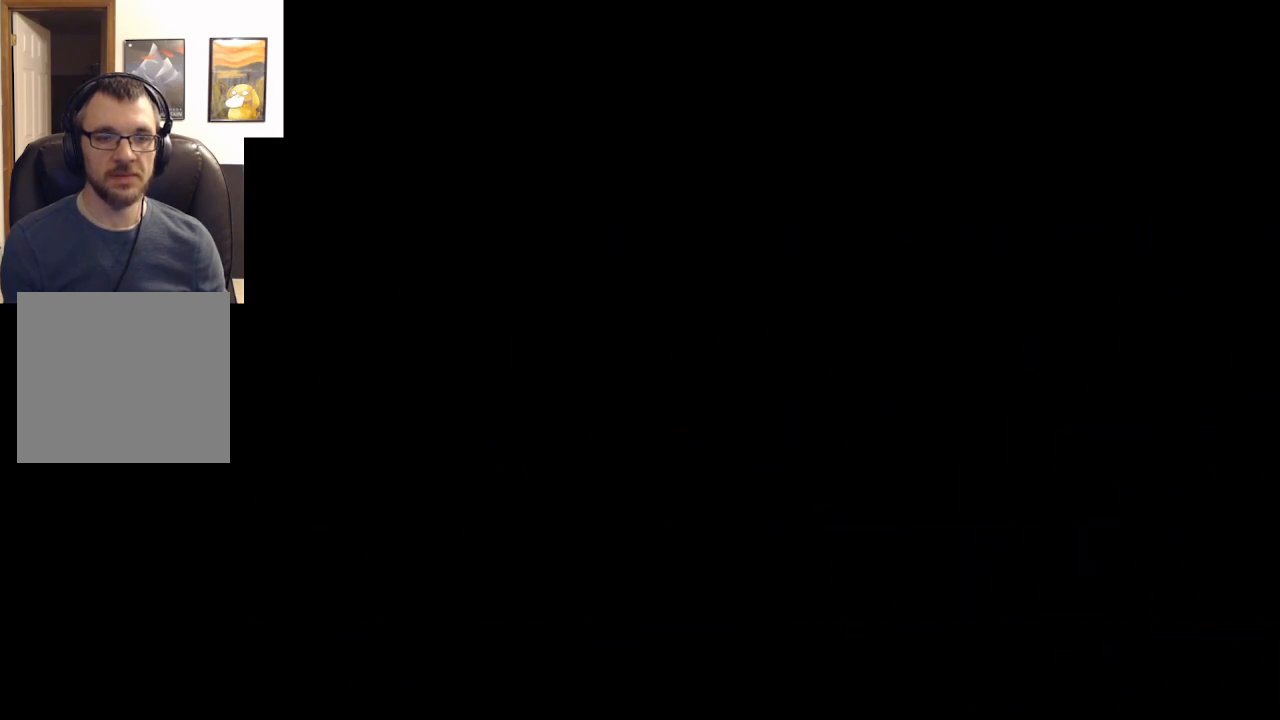
{"buttons": [], "left_stick": "right", "events": [[100, "left_stick", "right"]]}
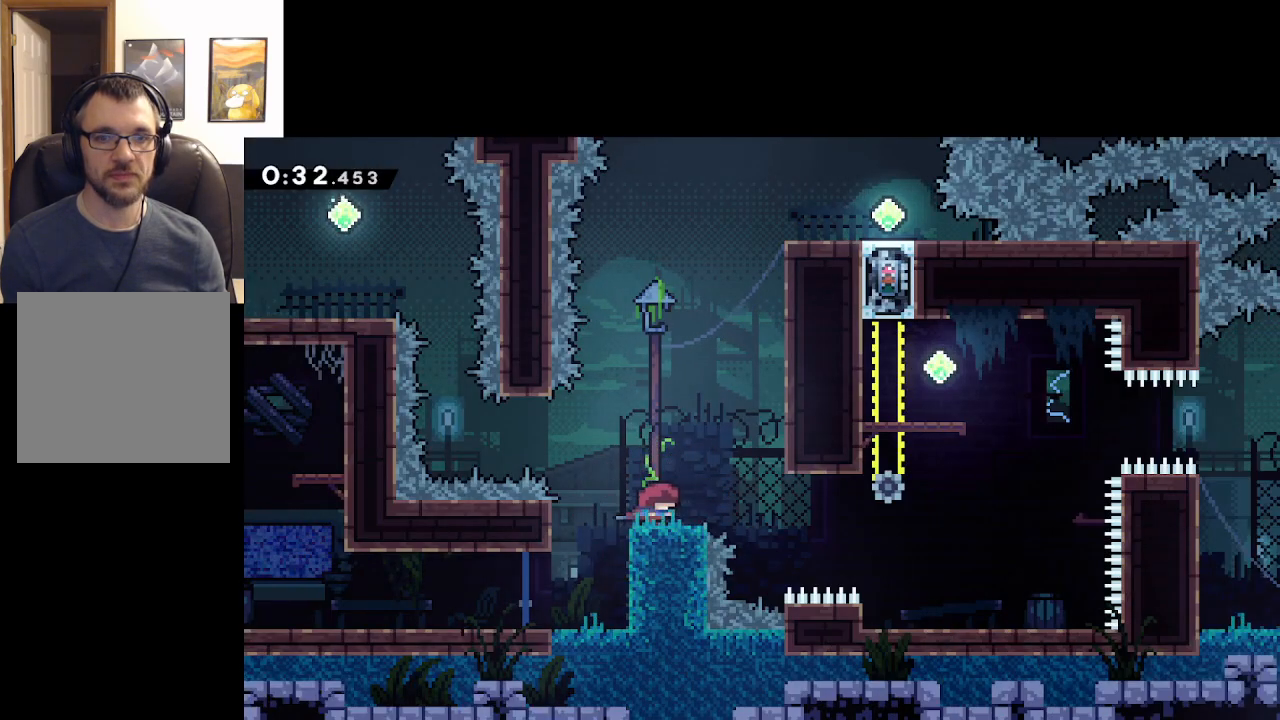
{"buttons": ["A", "X"], "left_stick": "up", "events": [[150, "A", "down"], [333, "left_stick", "up"], [433, "X", "down"]]}
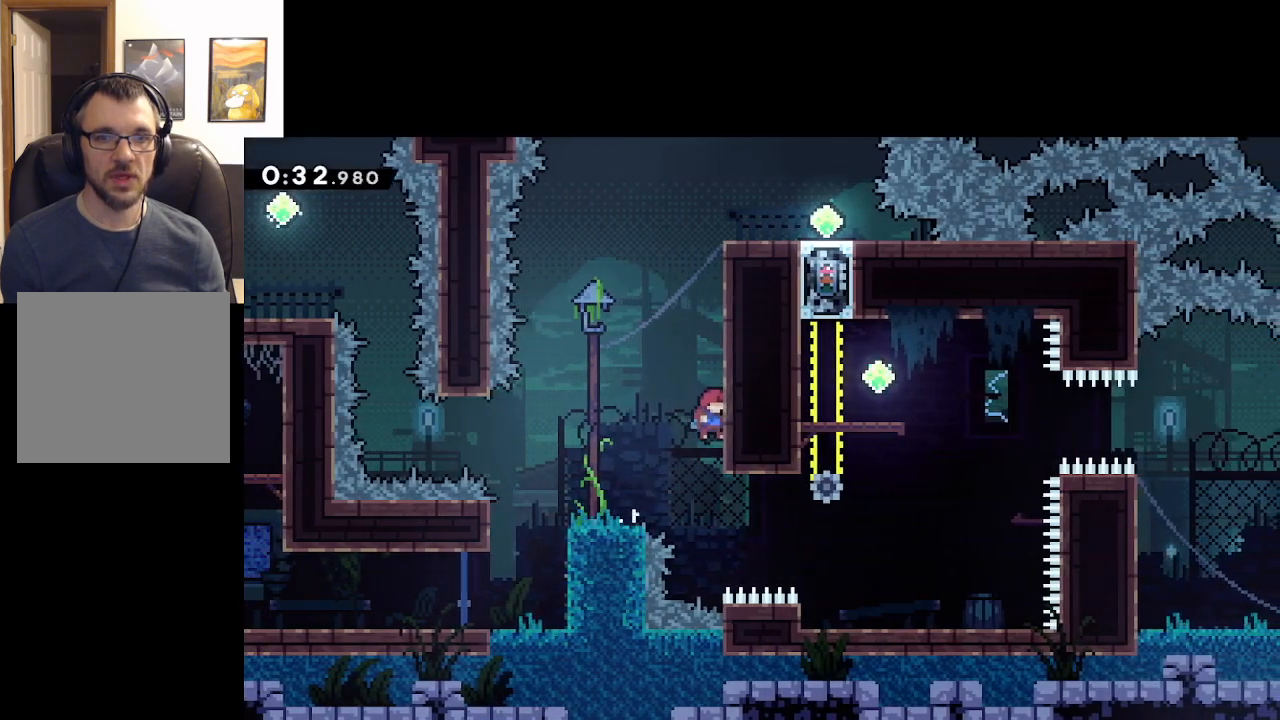
{"buttons": ["A", "L2"], "left_stick": "up", "events": [[250, "X", "up"], [283, "A", "up"], [283, "L2", "down"], [367, "A", "down"]]}
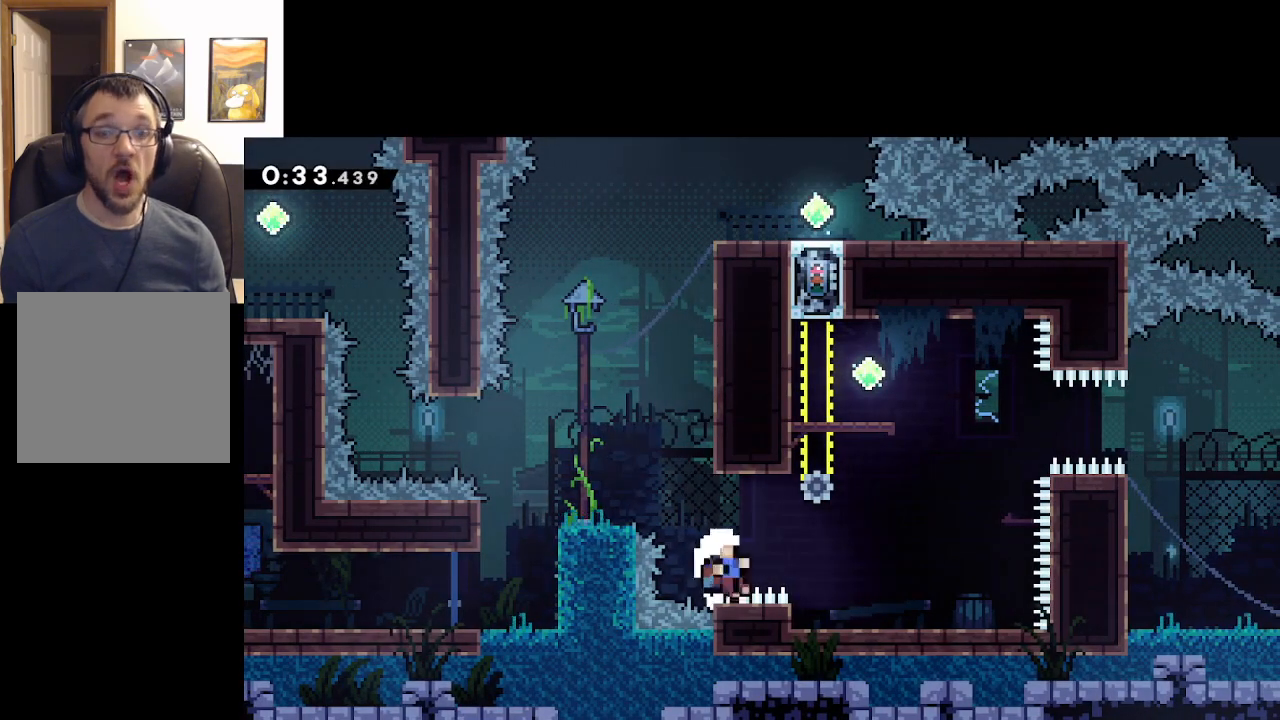
{"buttons": [], "left_stick": "center", "events": [[33, "A", "up"], [150, "A", "down"], [267, "A", "up"], [350, "A", "down"], [367, "L2", "up"], [433, "A", "up"], [450, "left_stick", "center"]]}
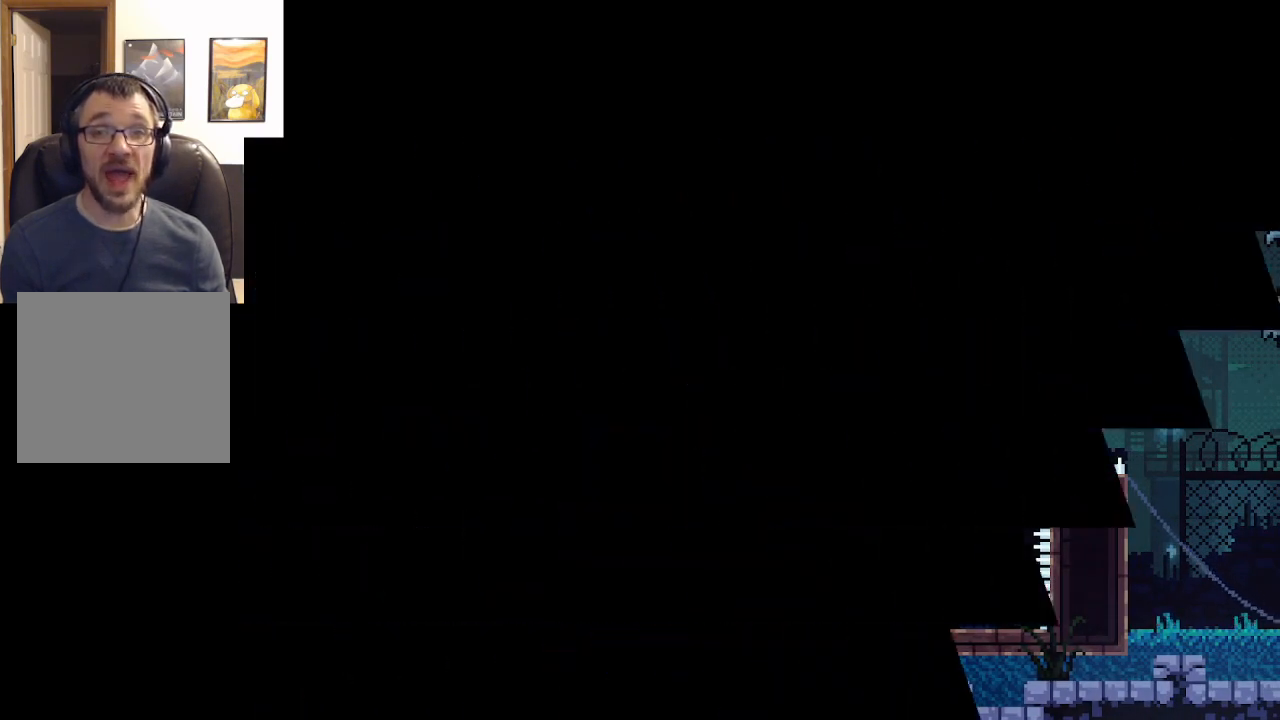
{"buttons": [], "left_stick": "center", "events": [[17, "A", "down"], [100, "A", "up"]]}
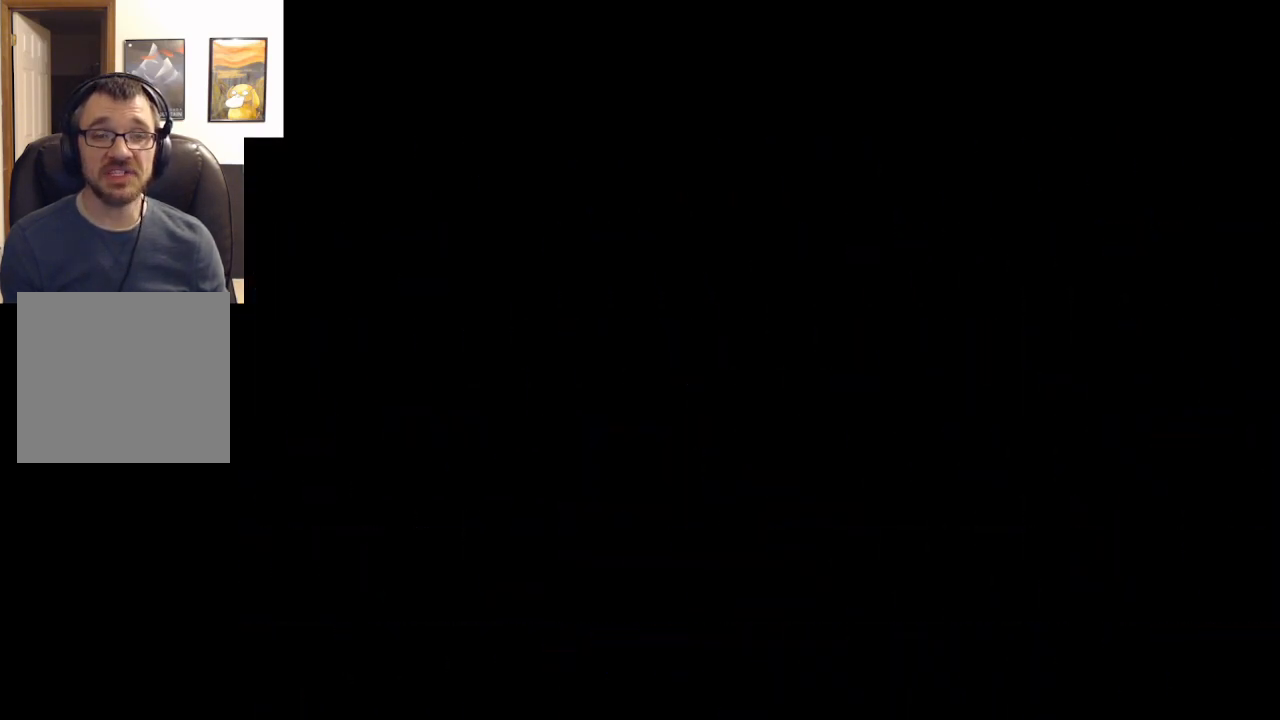
{"buttons": [], "left_stick": "right", "events": [[83, "A", "down"], [283, "A", "up"], [433, "left_stick", "right"]]}